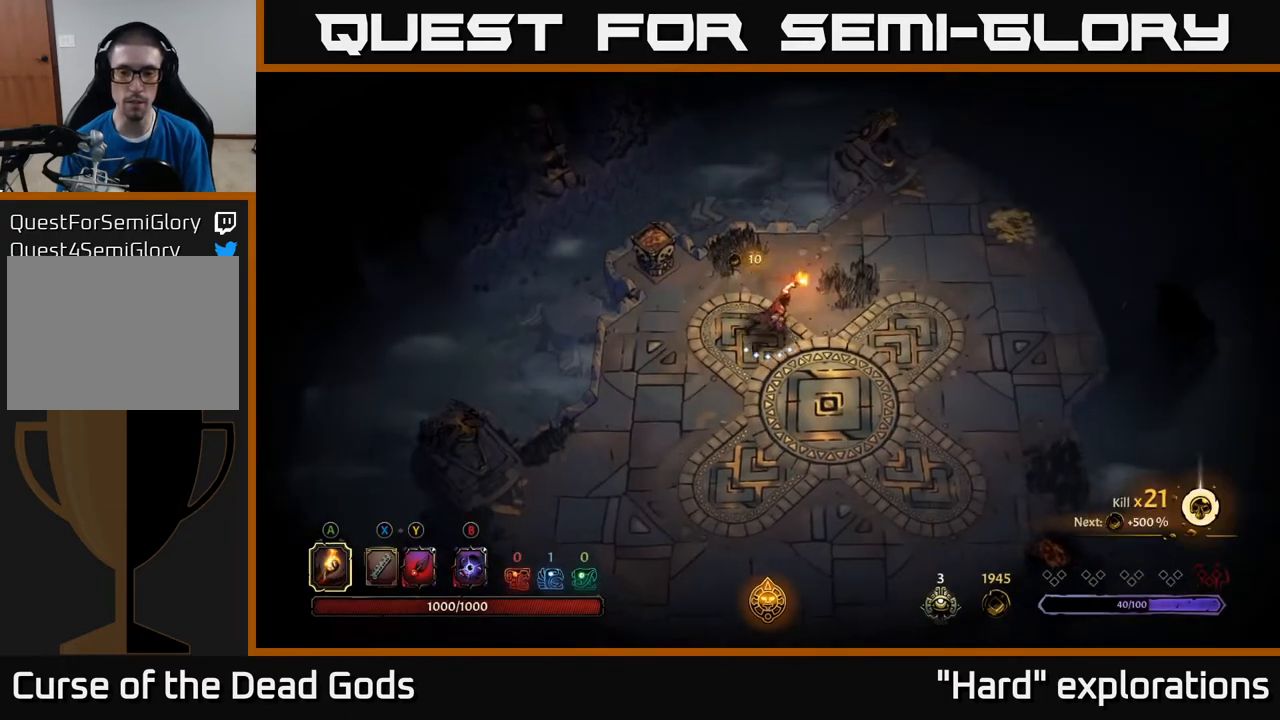
Gameplay with a controller (Xbox layout); each line is a JSON object with the inputs held at the frame after it. "events" lists button and stick changes between this image and that frame as [ms after this image, input, new state], when the widget could be followed in between.
{"buttons": [], "left_stick": "up-right", "right_stick": "center", "events": []}
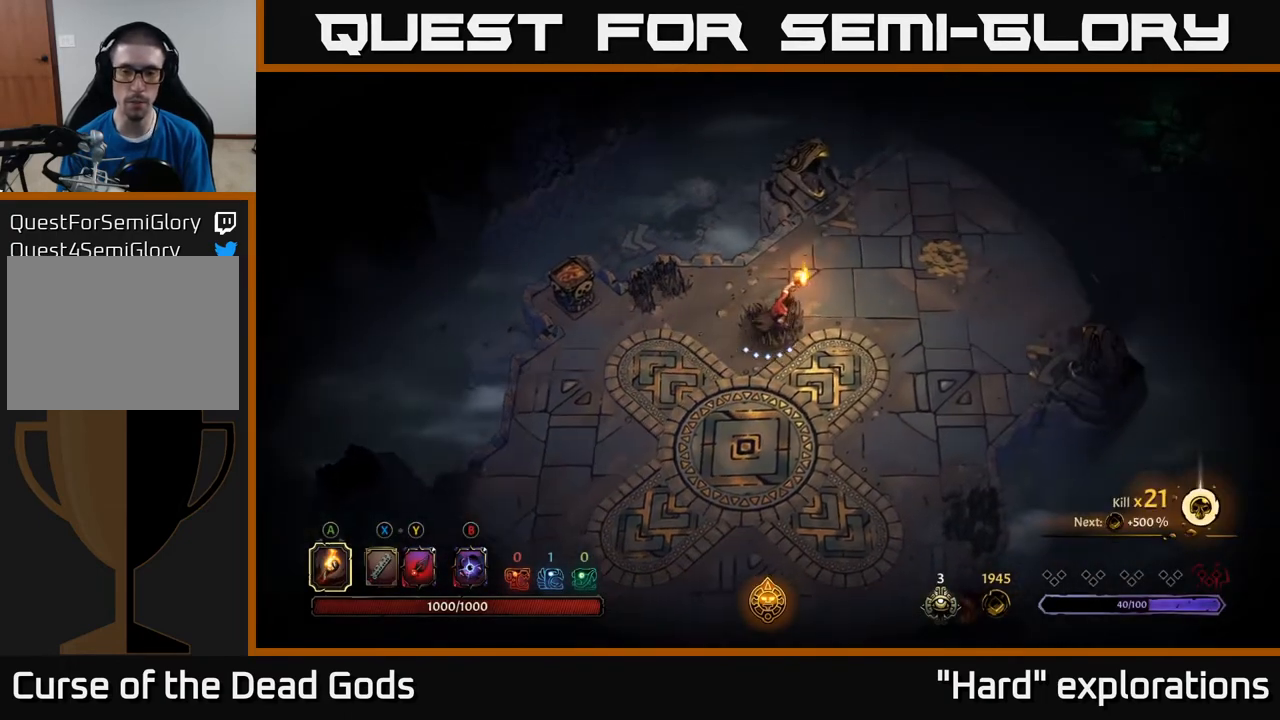
{"buttons": [], "left_stick": "right", "right_stick": "center", "events": [[183, "R2", "down"], [333, "R2", "up"], [400, "left_stick", "right"]]}
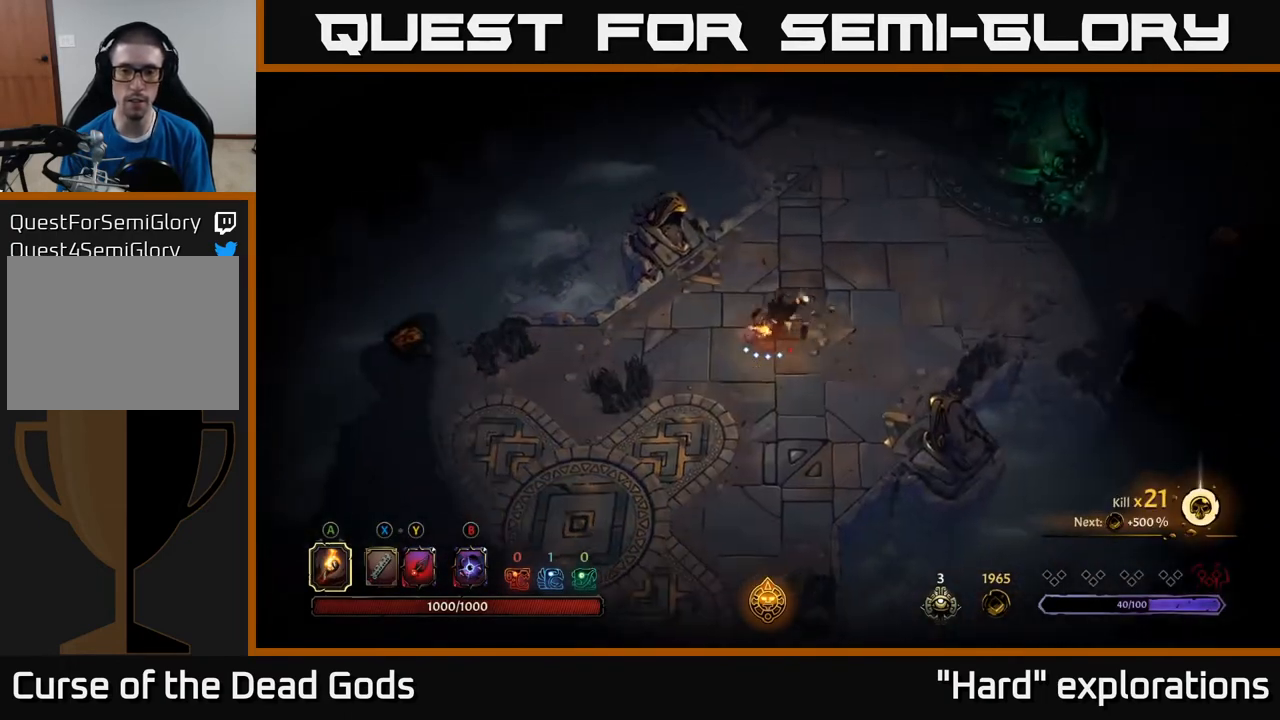
{"buttons": [], "left_stick": "up-right", "right_stick": "center", "events": [[83, "left_stick", "up-right"]]}
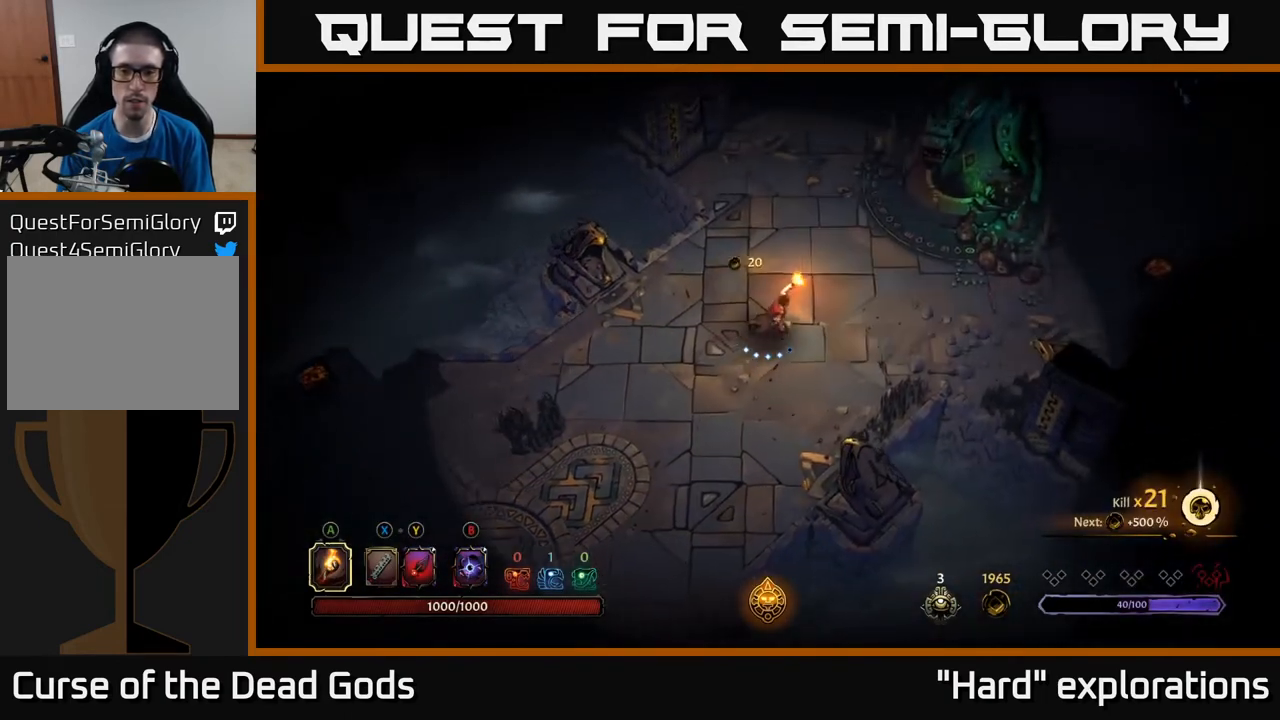
{"buttons": [], "left_stick": "up-right", "right_stick": "center", "events": []}
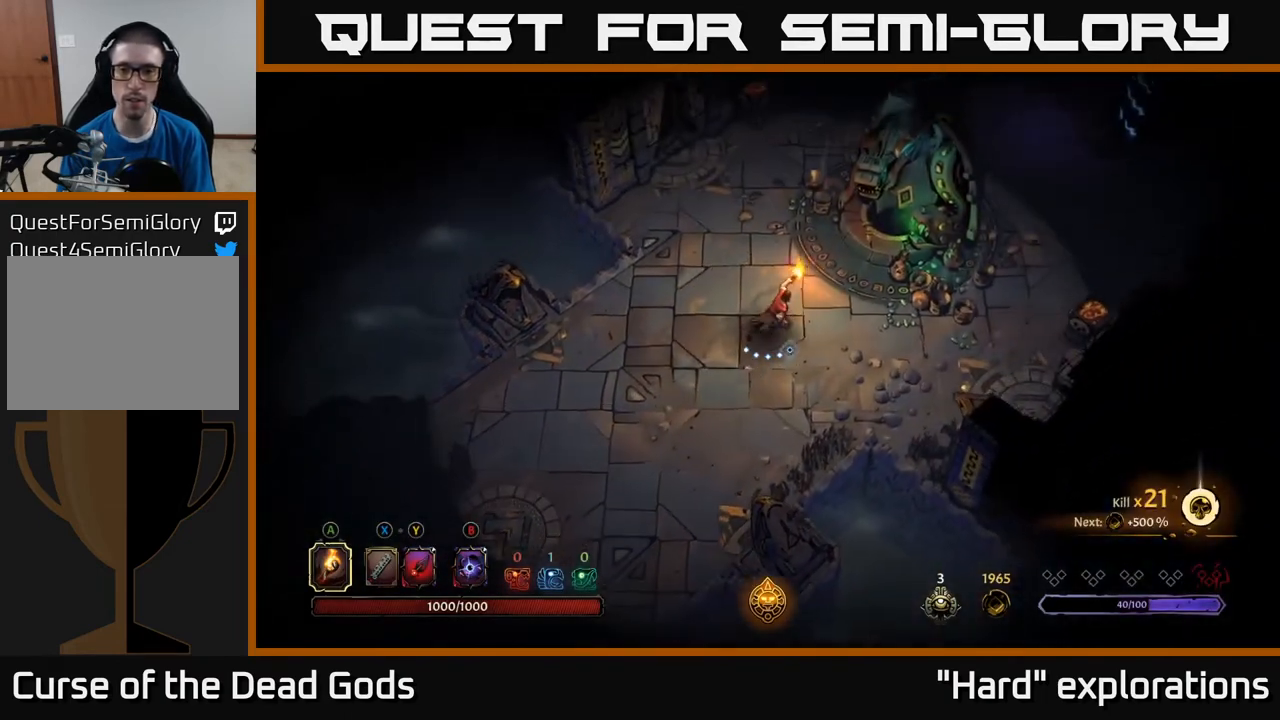
{"buttons": ["R1"], "left_stick": "up-right", "right_stick": "center", "events": [[450, "R1", "down"]]}
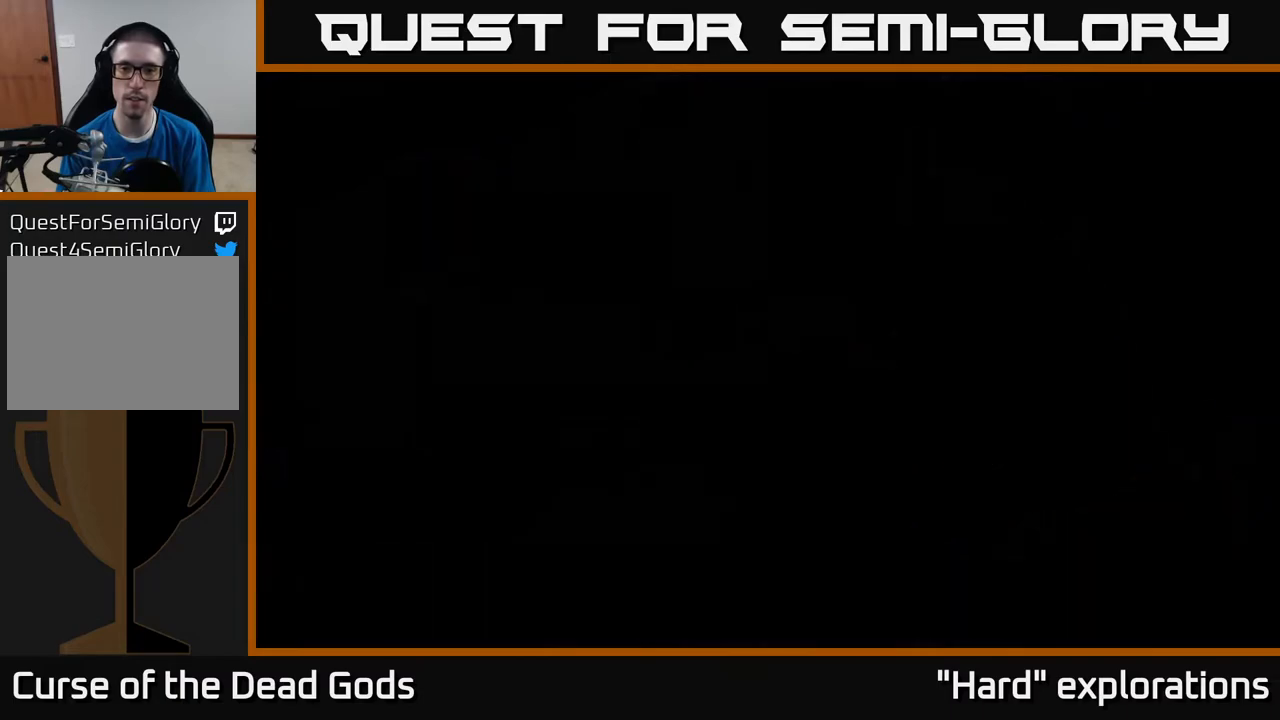
{"buttons": ["DPAD_RIGHT"], "left_stick": "center", "right_stick": "center", "events": [[67, "left_stick", "center"], [83, "R1", "up"], [450, "DPAD_RIGHT", "down"]]}
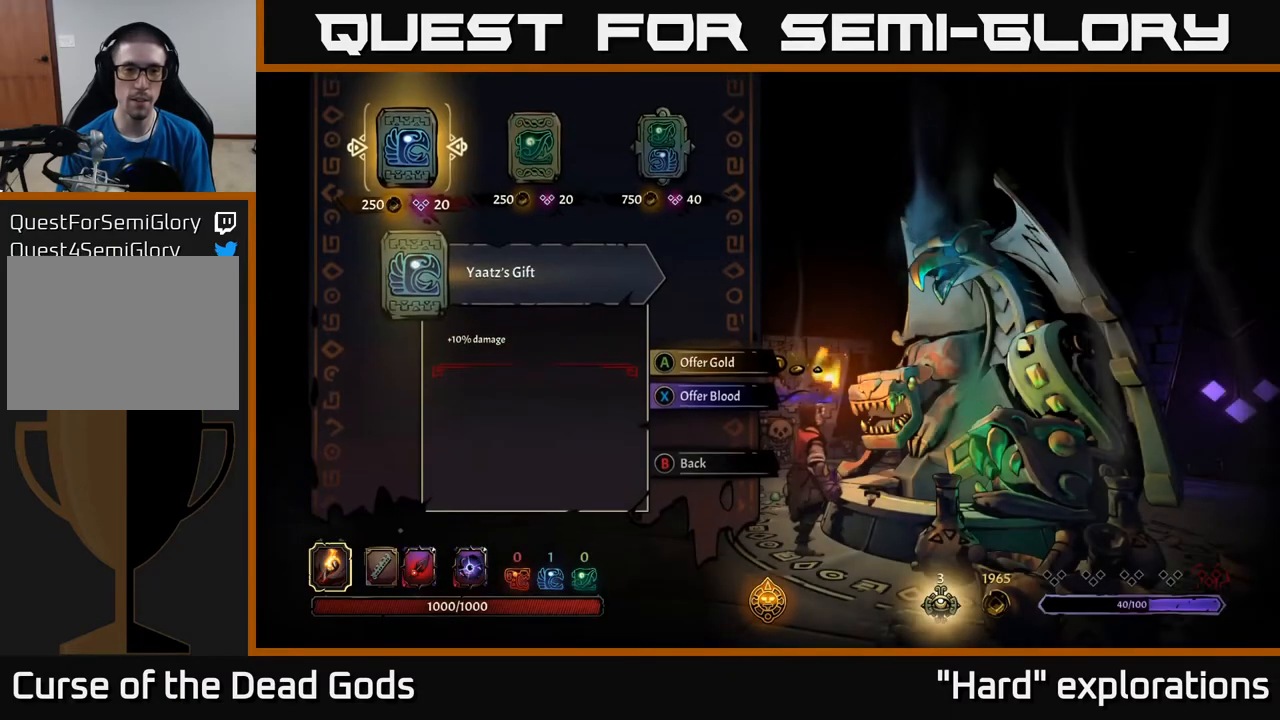
{"buttons": ["DPAD_RIGHT"], "left_stick": "center", "right_stick": "center", "events": [[17, "DPAD_RIGHT", "up"], [117, "DPAD_RIGHT", "down"], [200, "DPAD_RIGHT", "up"], [400, "DPAD_RIGHT", "down"]]}
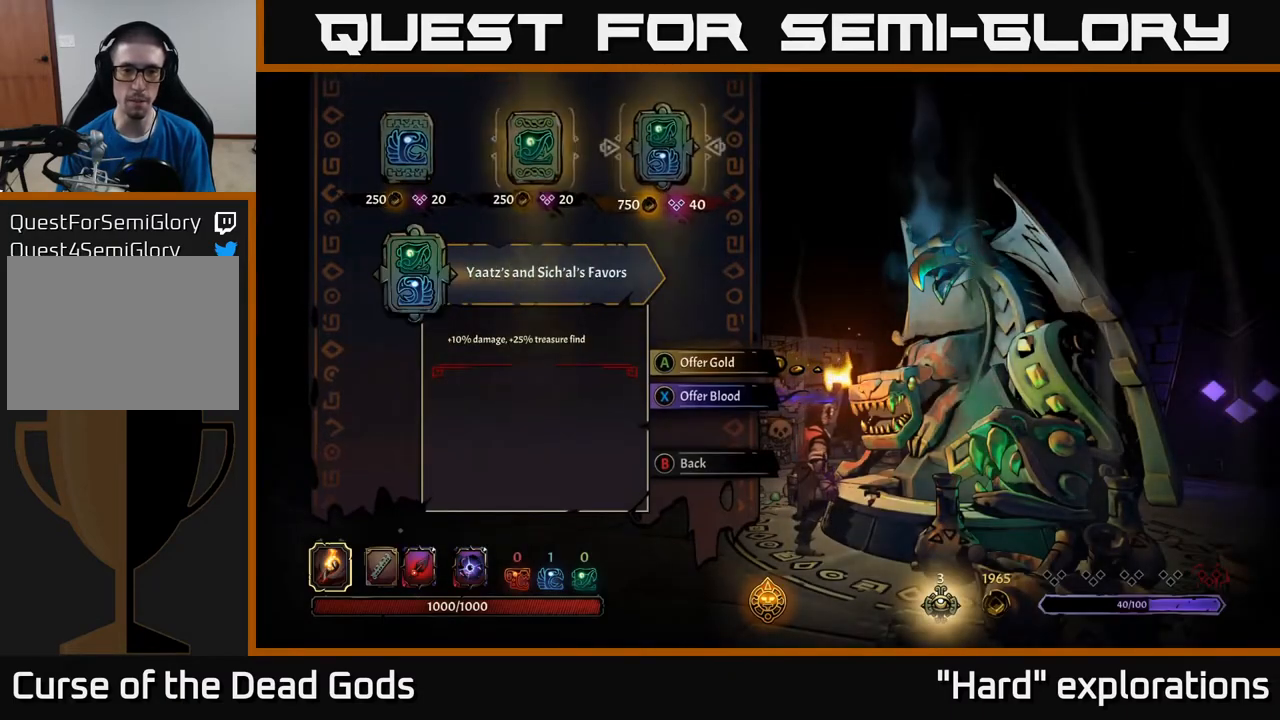
{"buttons": [], "left_stick": "center", "right_stick": "center", "events": [[17, "DPAD_RIGHT", "up"], [300, "A", "down"], [367, "A", "up"]]}
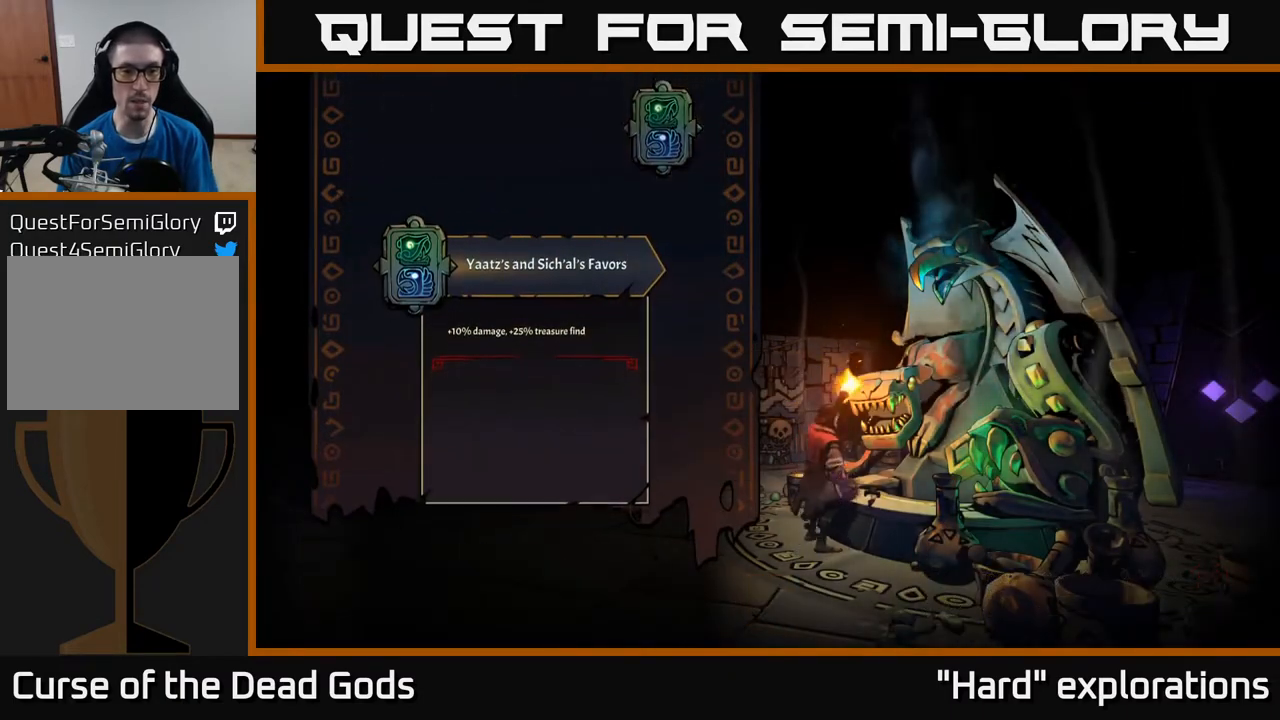
{"buttons": [], "left_stick": "center", "right_stick": "center", "events": []}
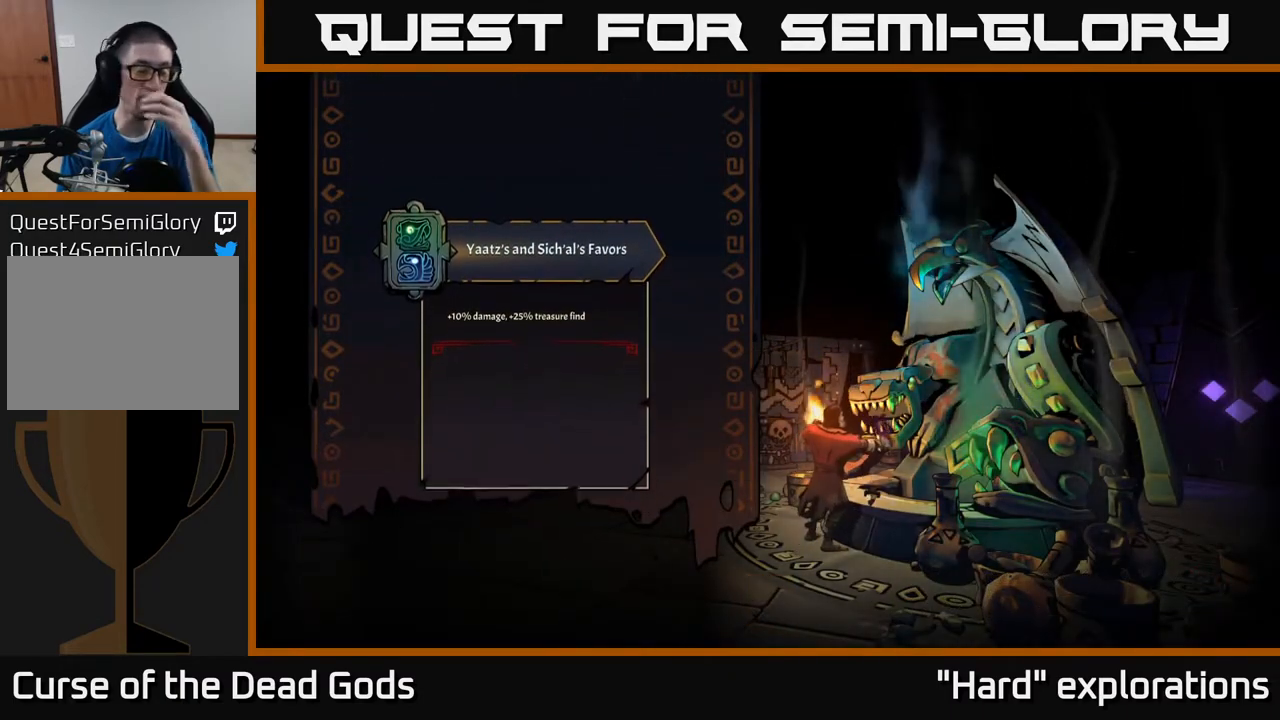
{"buttons": [], "left_stick": "center", "right_stick": "center", "events": []}
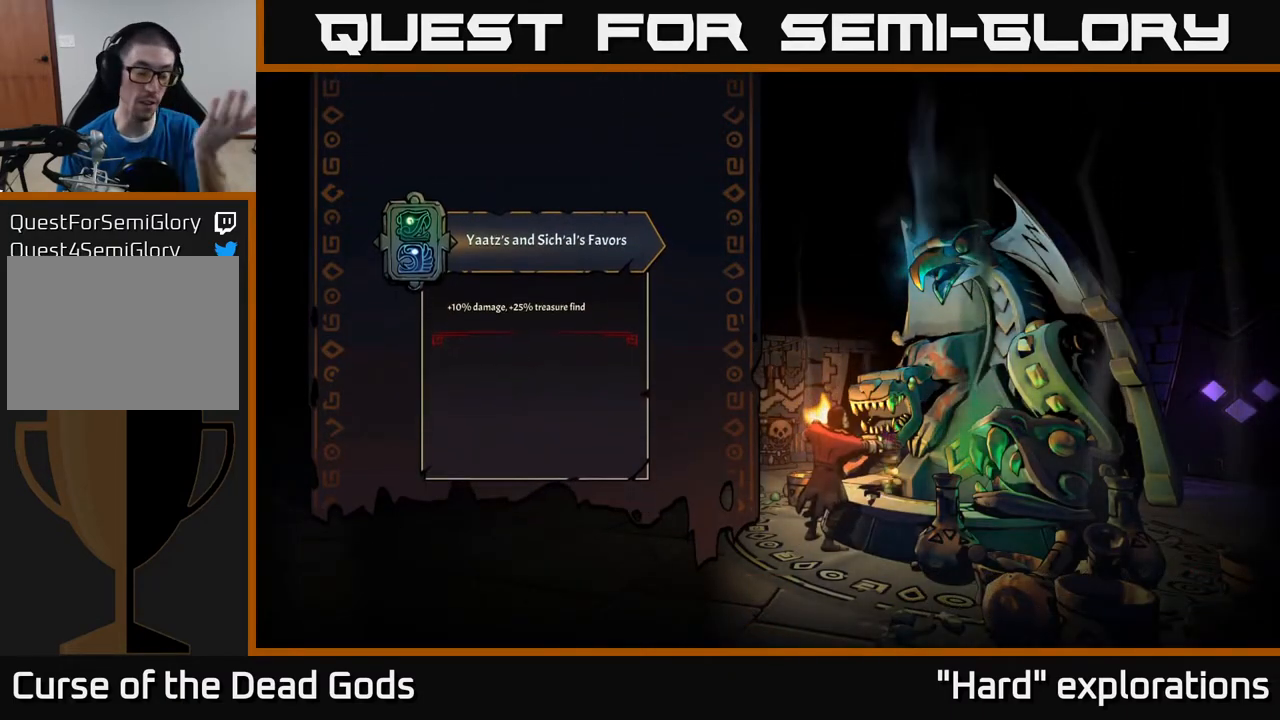
{"buttons": [], "left_stick": "center", "right_stick": "center", "events": []}
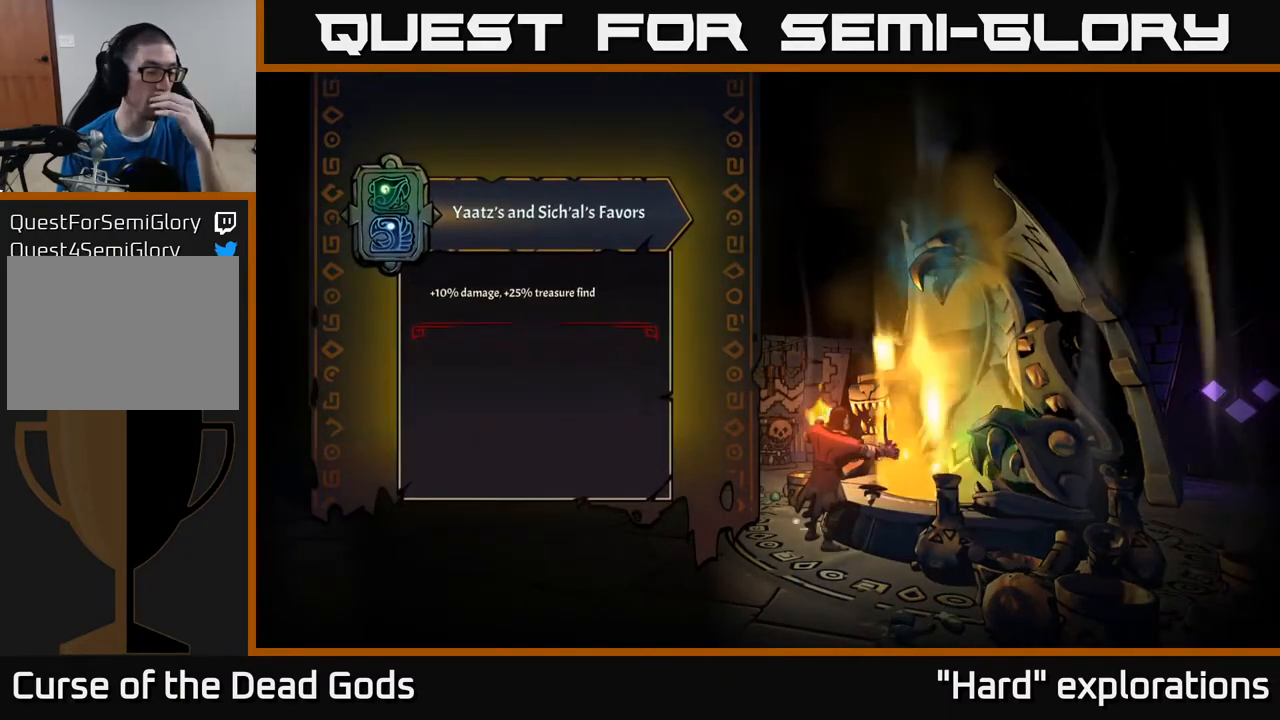
{"buttons": [], "left_stick": "center", "right_stick": "center", "events": []}
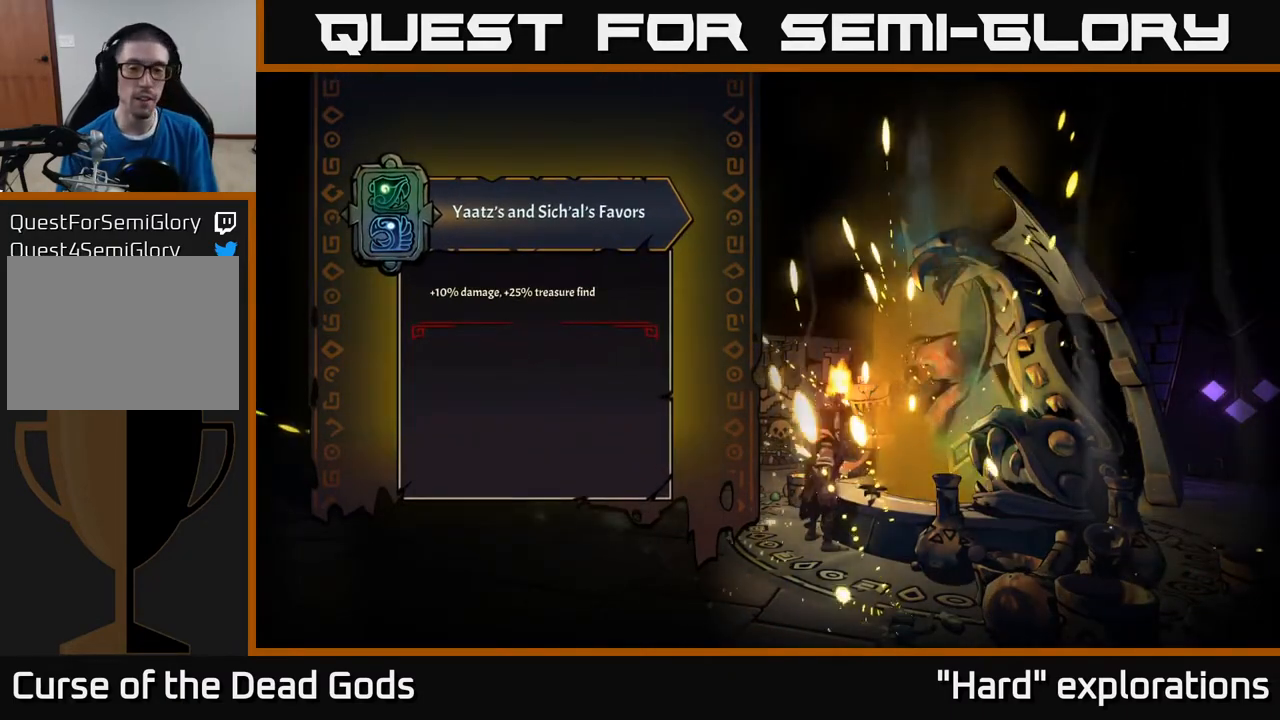
{"buttons": [], "left_stick": "center", "right_stick": "center", "events": []}
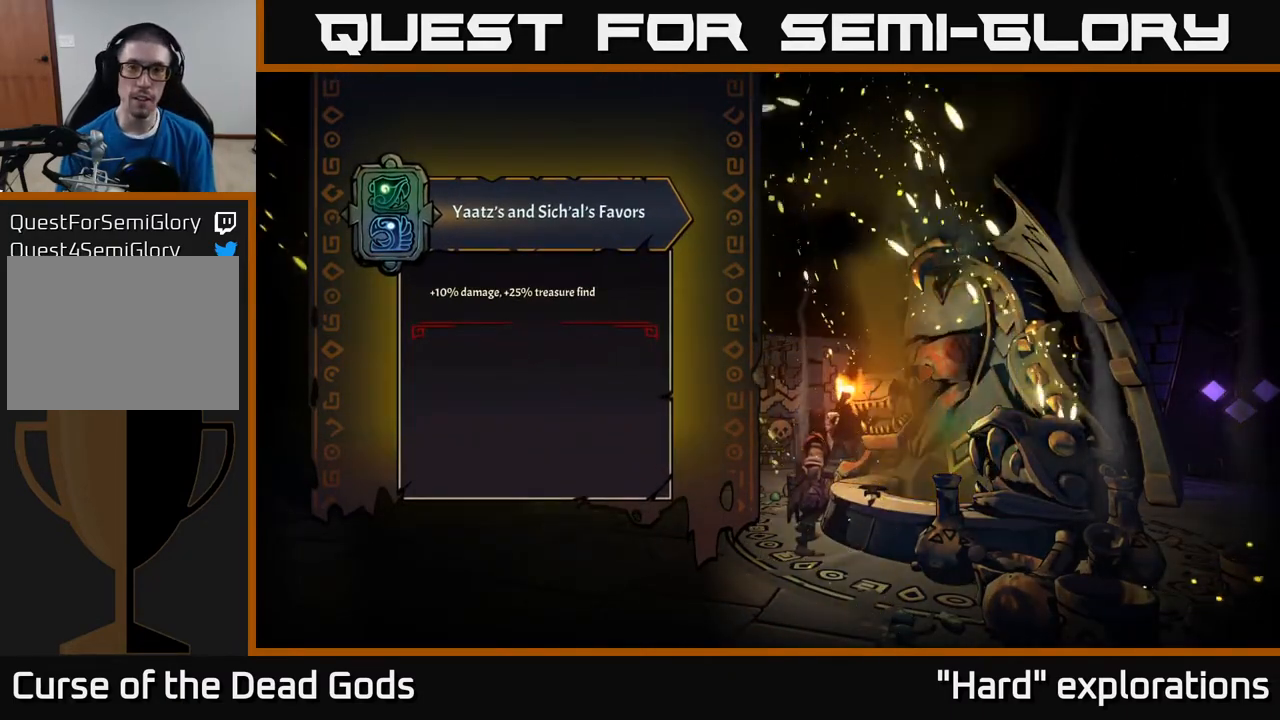
{"buttons": [], "left_stick": "center", "right_stick": "center", "events": []}
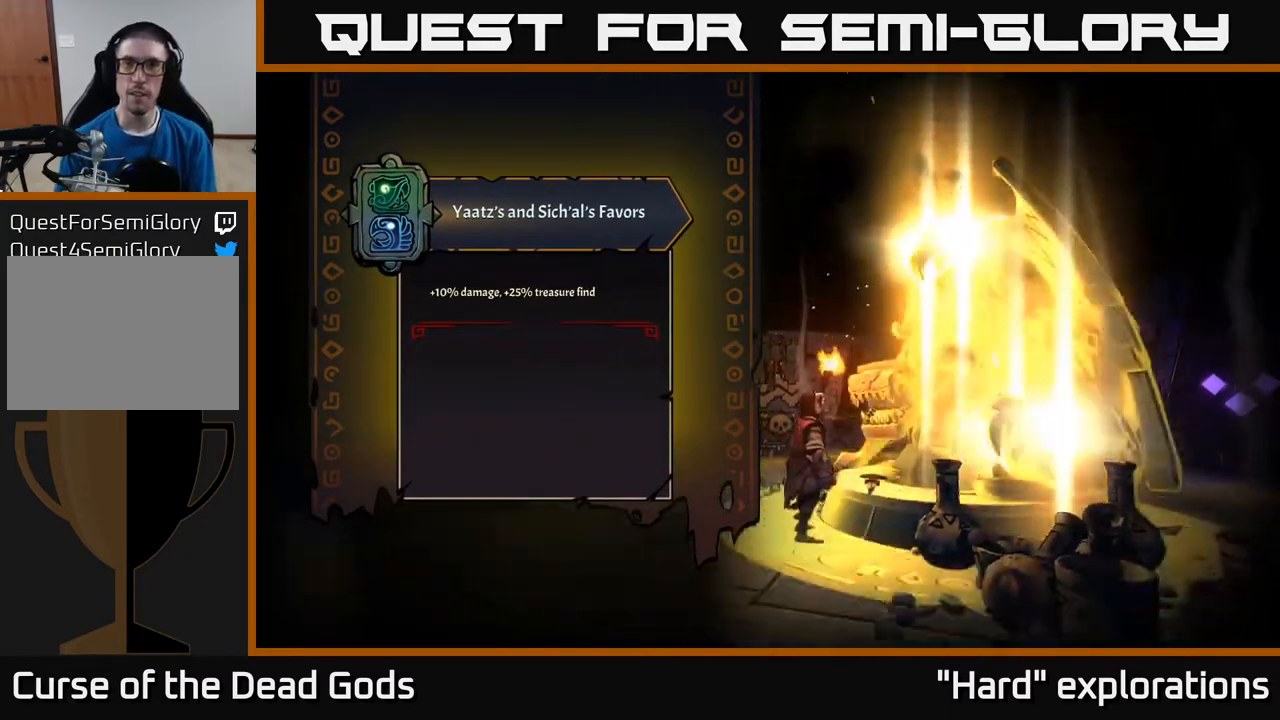
{"buttons": [], "left_stick": "center", "right_stick": "center", "events": []}
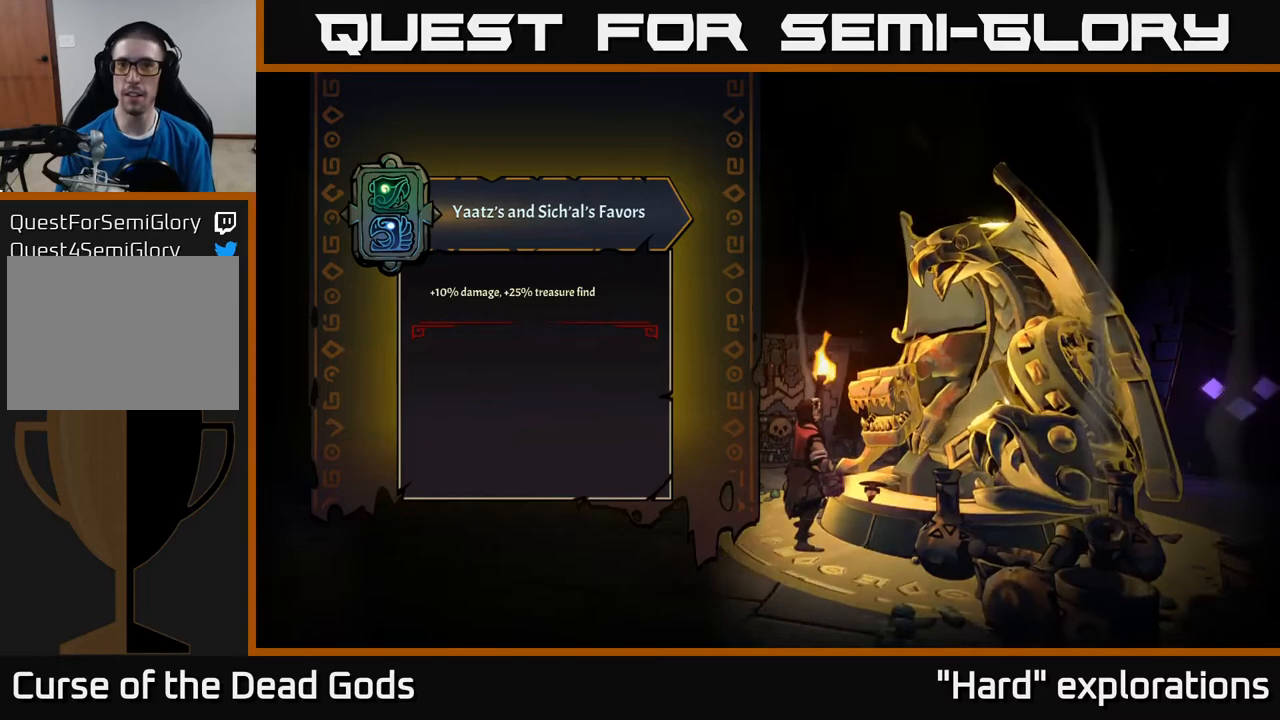
{"buttons": [], "left_stick": "right", "right_stick": "center", "events": [[317, "left_stick", "right"]]}
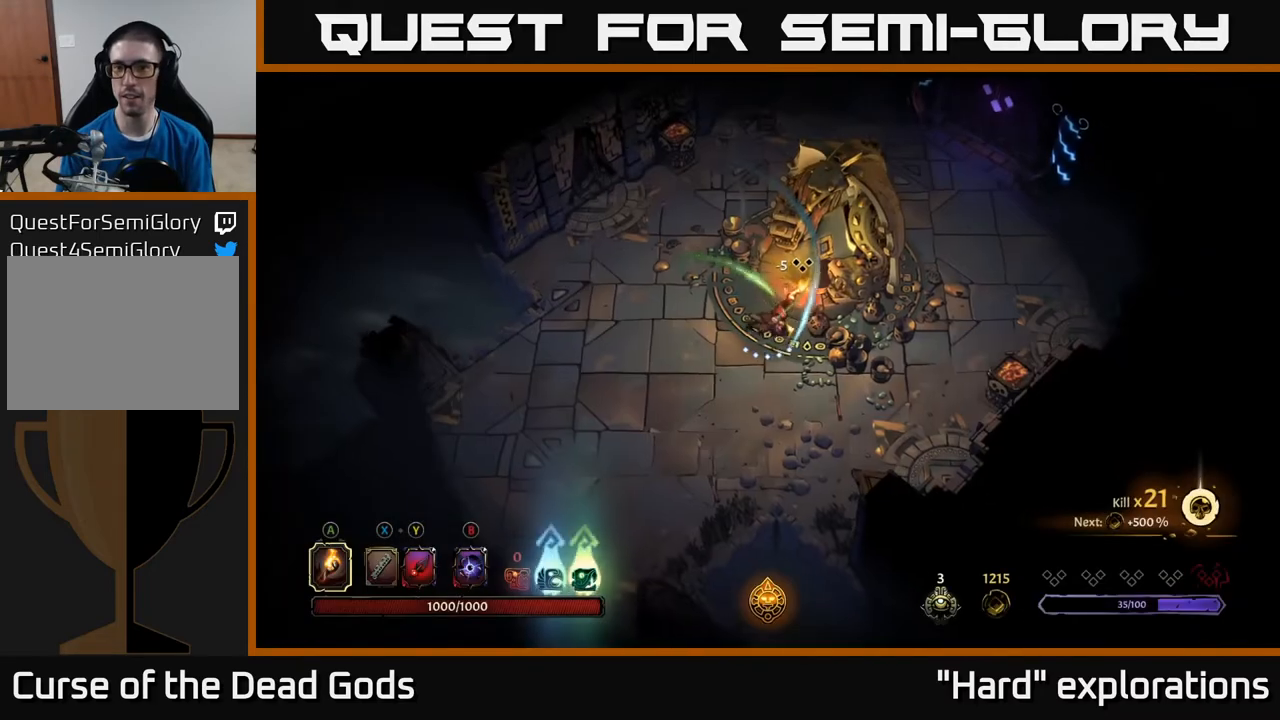
{"buttons": [], "left_stick": "up-right", "right_stick": "center", "events": [[400, "left_stick", "up-right"]]}
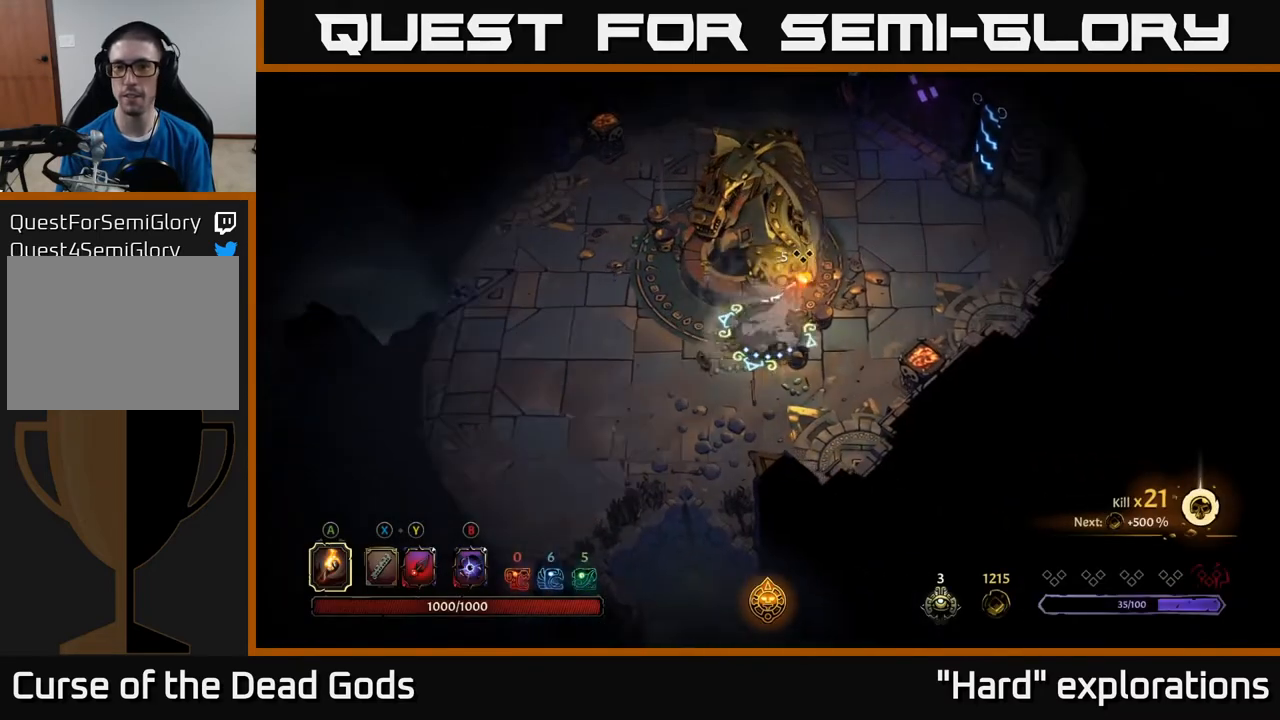
{"buttons": ["R2"], "left_stick": "up-right", "right_stick": "center", "events": [[383, "R2", "down"]]}
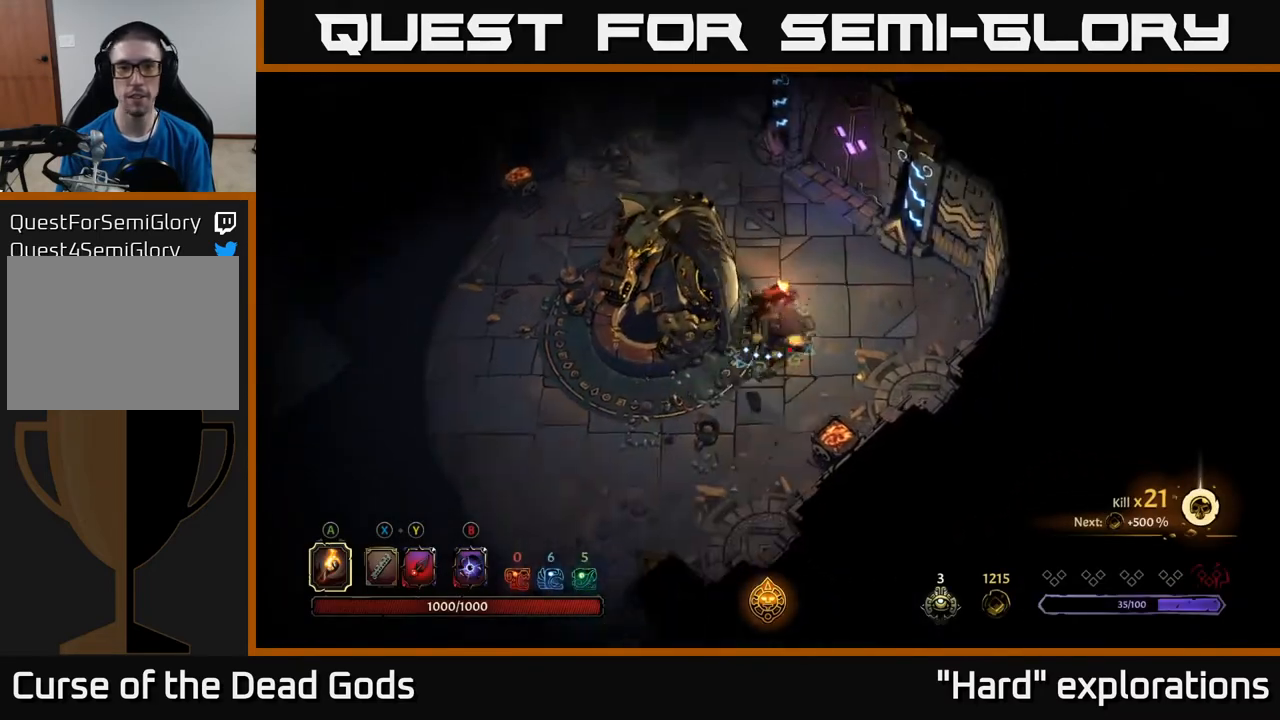
{"buttons": [], "left_stick": "up-right", "right_stick": "center", "events": [[50, "R2", "up"]]}
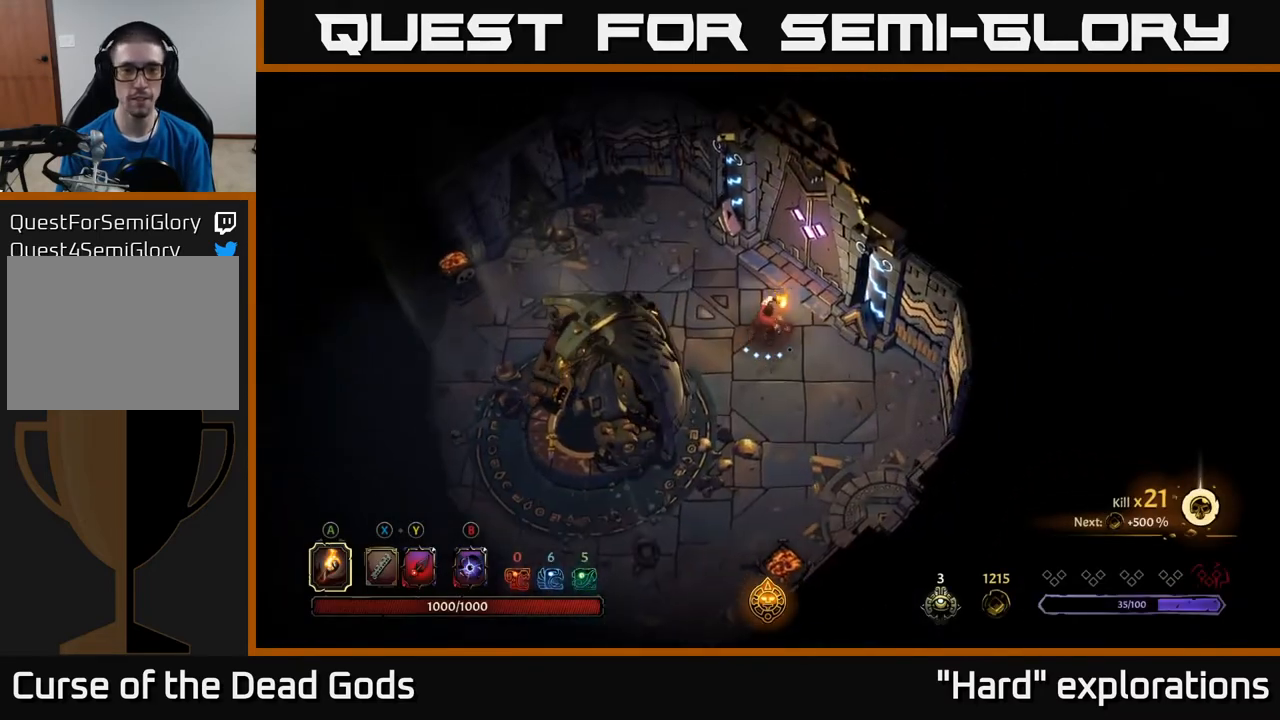
{"buttons": [], "left_stick": "center", "right_stick": "center", "events": [[200, "R1", "down"], [317, "R1", "up"], [333, "left_stick", "center"]]}
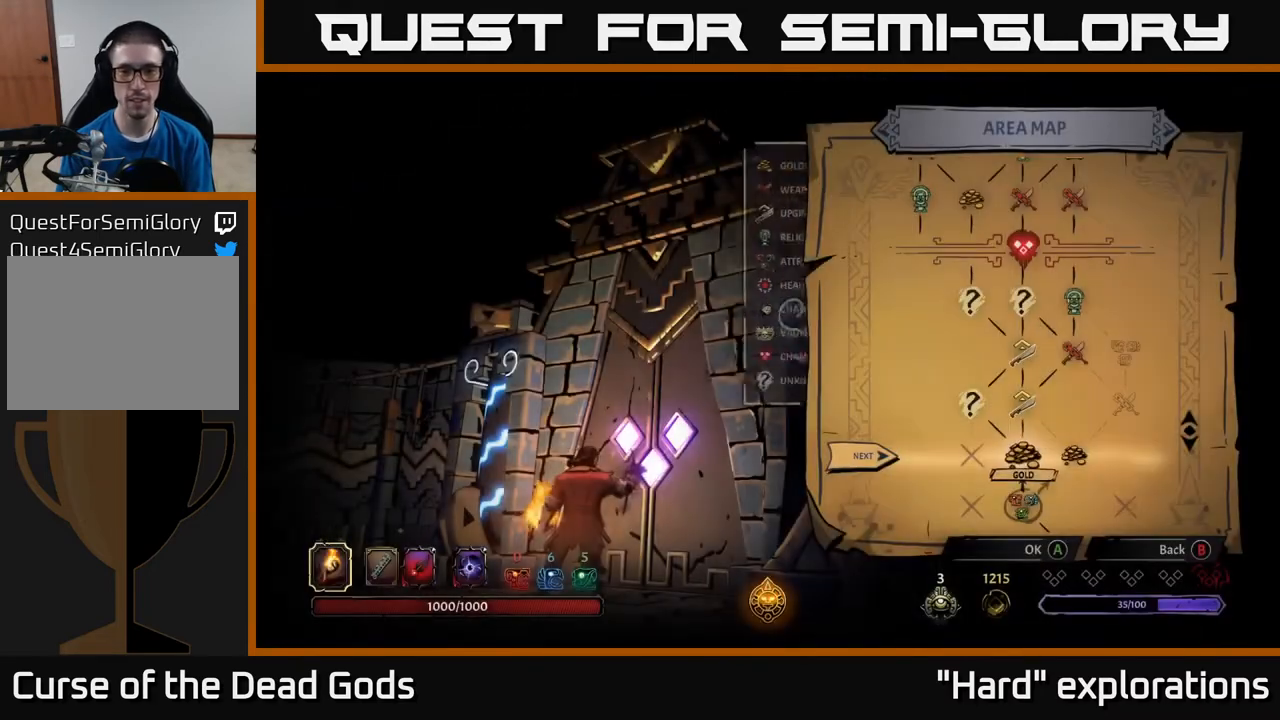
{"buttons": ["DPAD_RIGHT"], "left_stick": "center", "right_stick": "center", "events": [[383, "DPAD_RIGHT", "down"]]}
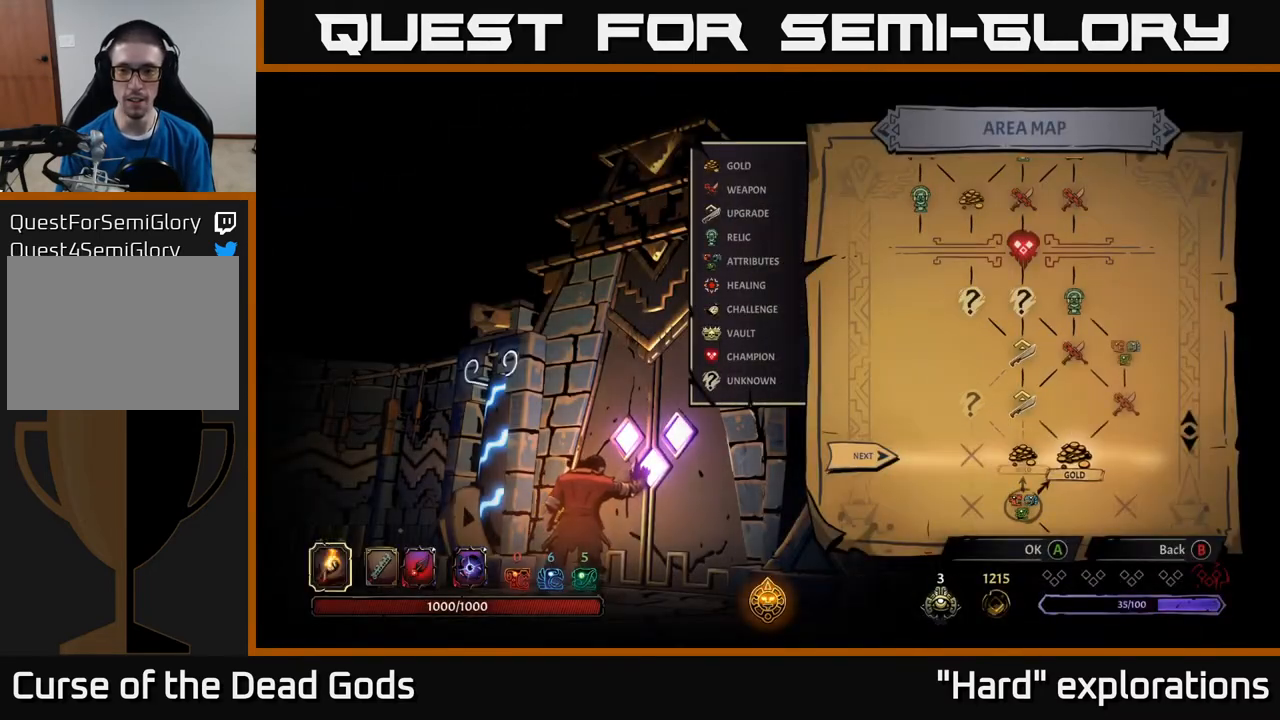
{"buttons": [], "left_stick": "center", "right_stick": "center", "events": [[33, "DPAD_RIGHT", "up"], [283, "DPAD_LEFT", "down"], [433, "DPAD_LEFT", "up"]]}
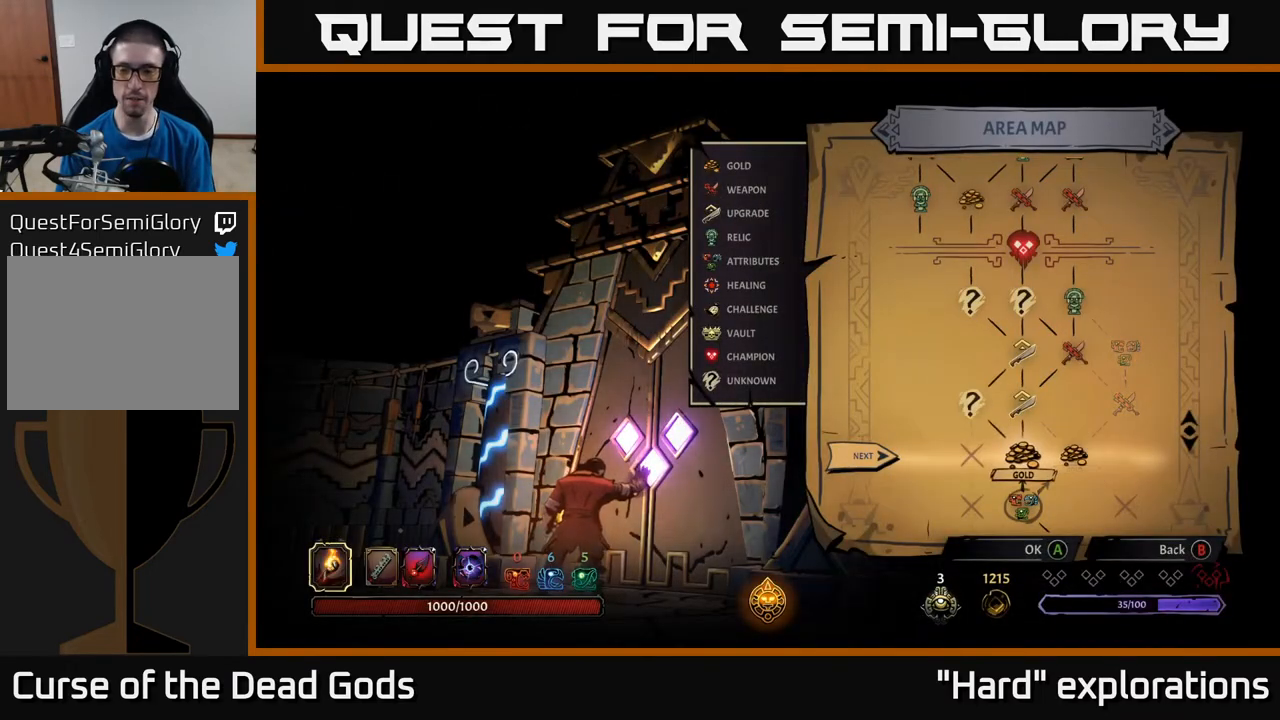
{"buttons": [], "left_stick": "center", "right_stick": "center", "events": []}
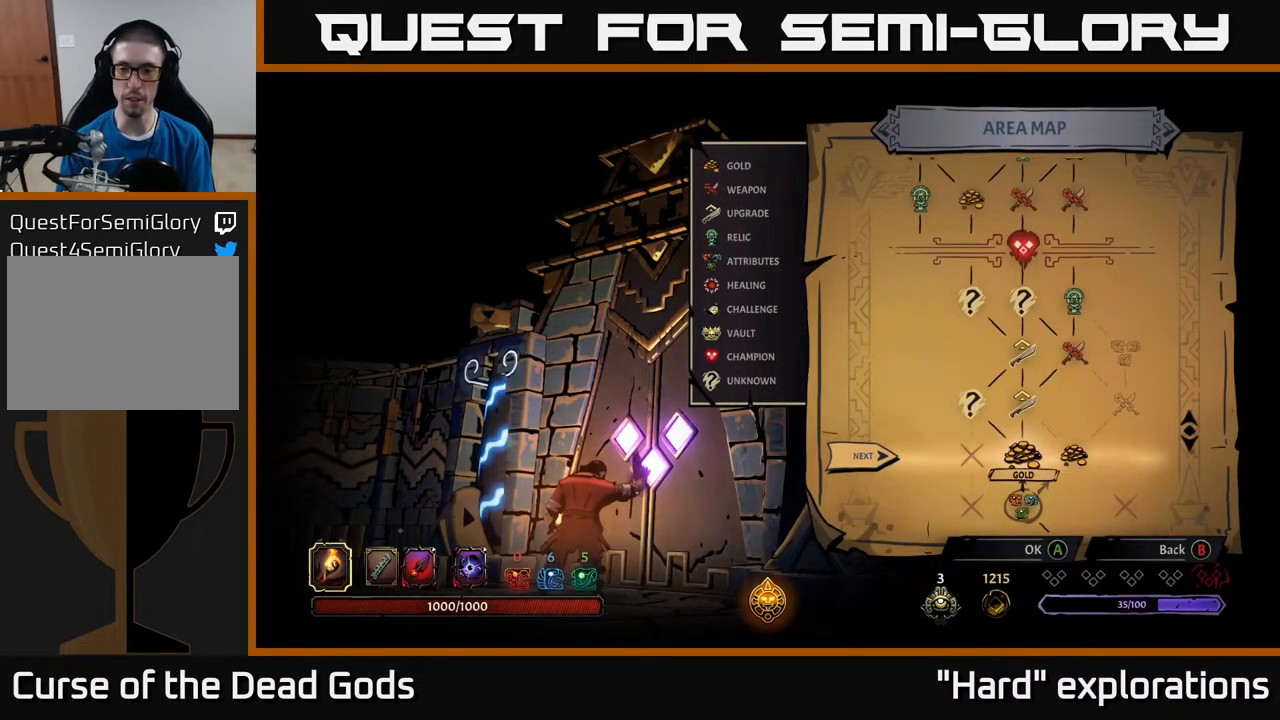
{"buttons": [], "left_stick": "center", "right_stick": "center", "events": []}
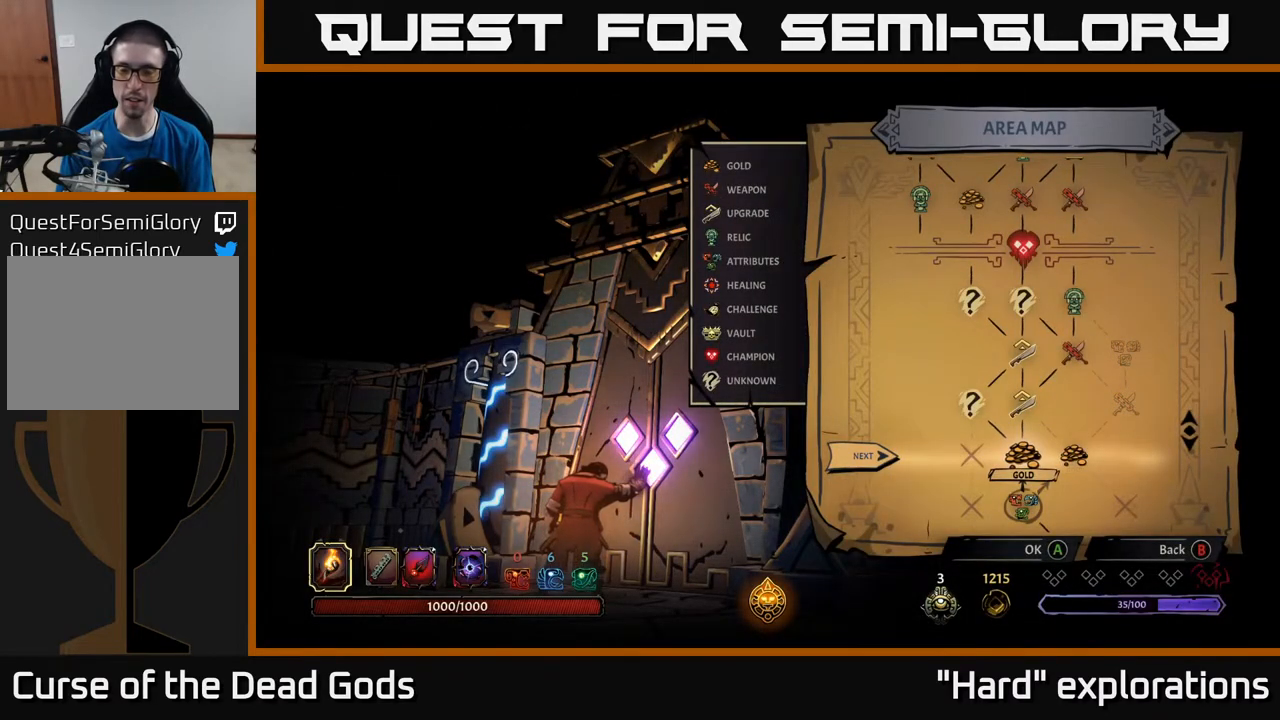
{"buttons": [], "left_stick": "center", "right_stick": "center", "events": []}
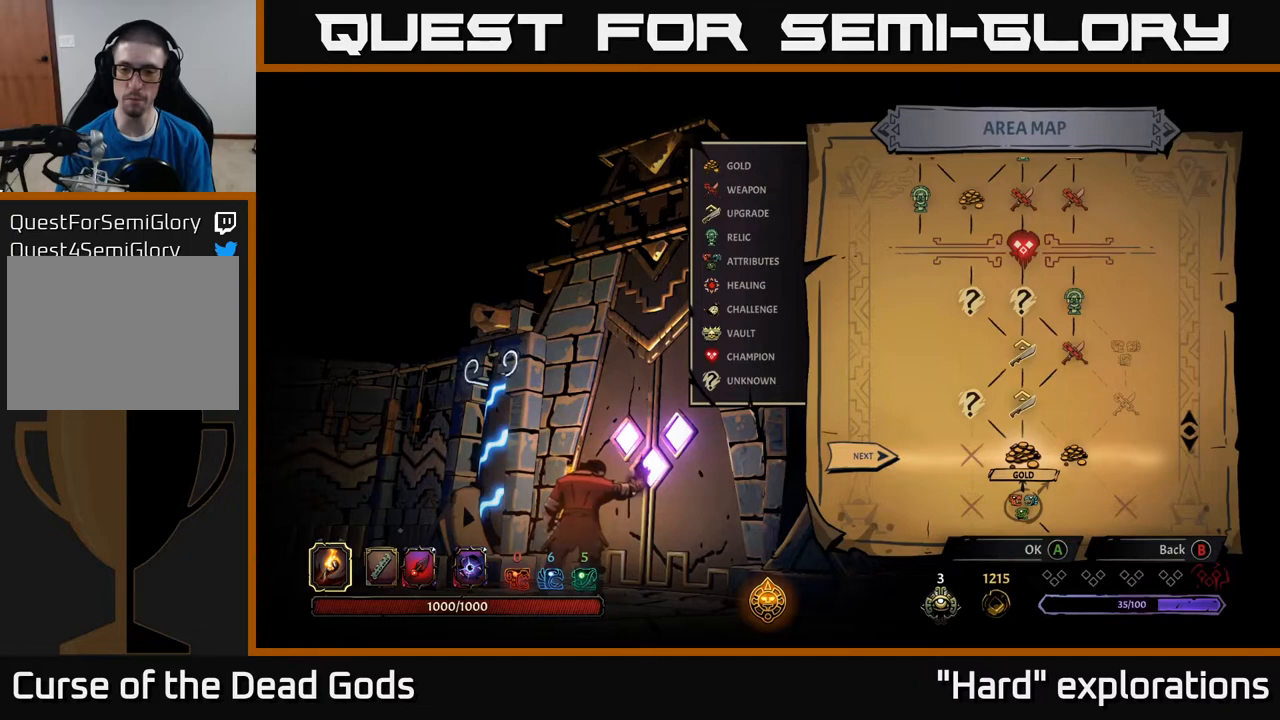
{"buttons": [], "left_stick": "center", "right_stick": "center", "events": []}
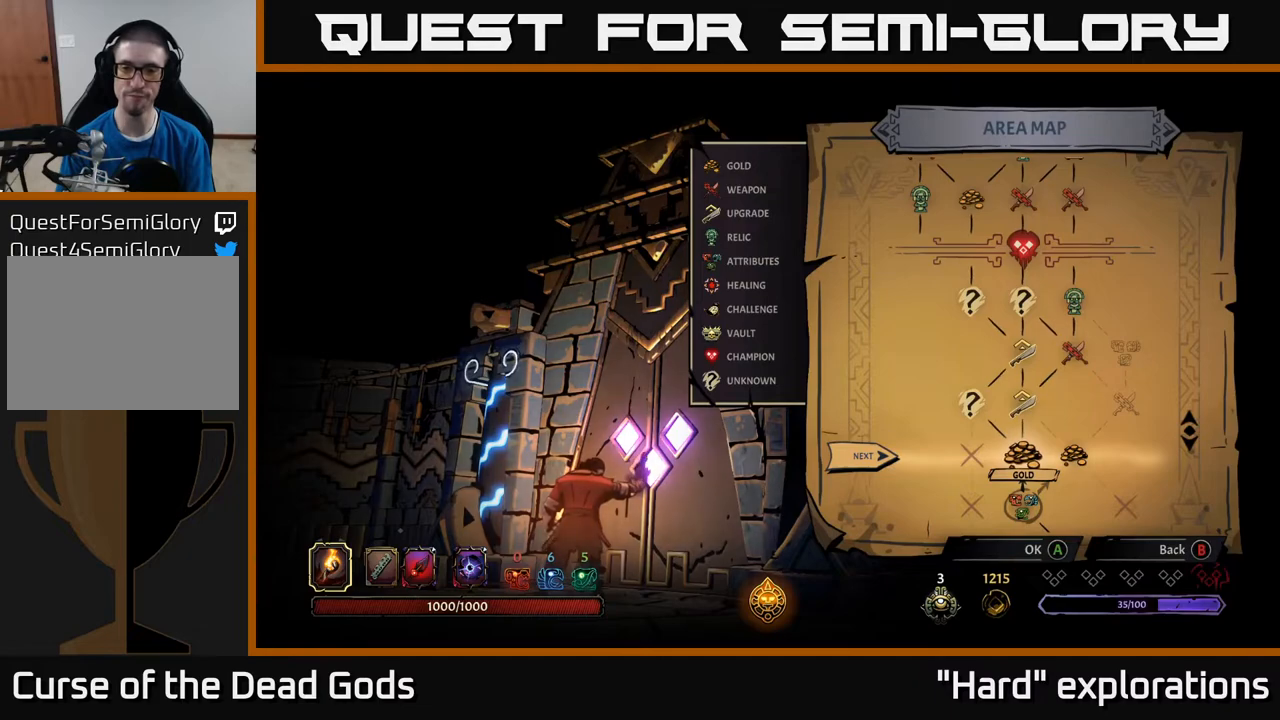
{"buttons": [], "left_stick": "center", "right_stick": "center", "events": []}
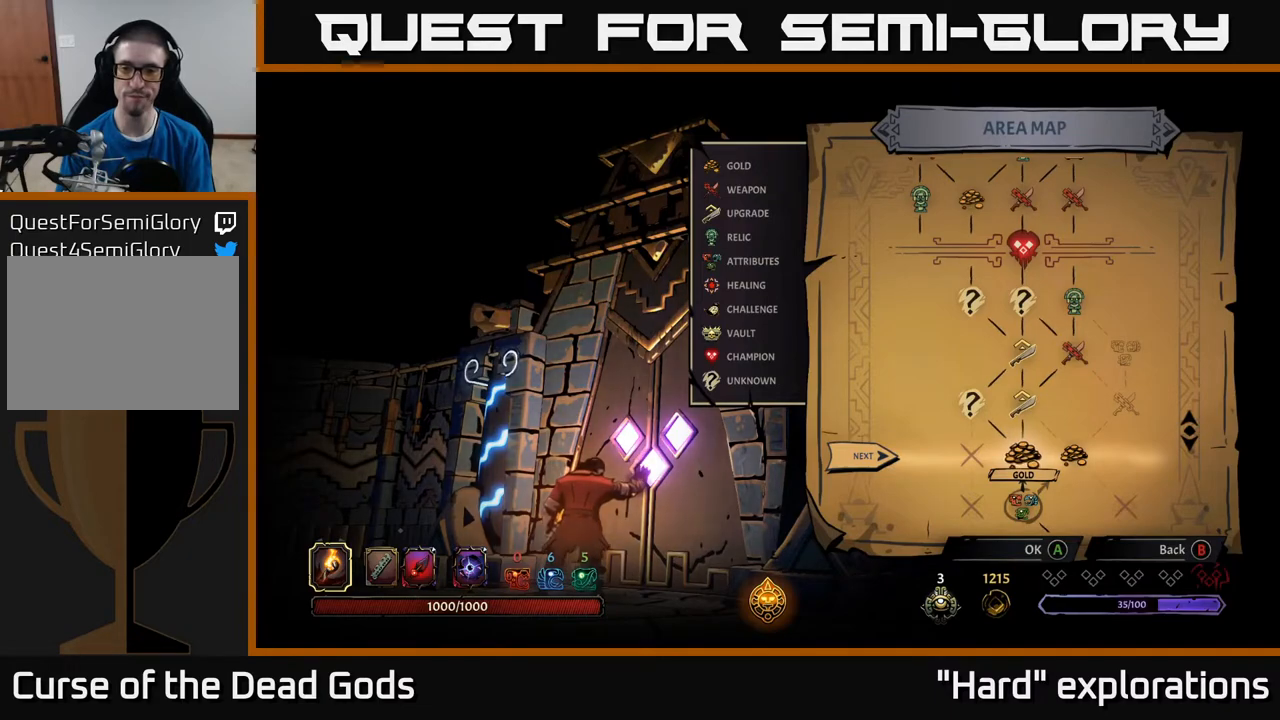
{"buttons": [], "left_stick": "center", "right_stick": "center", "events": []}
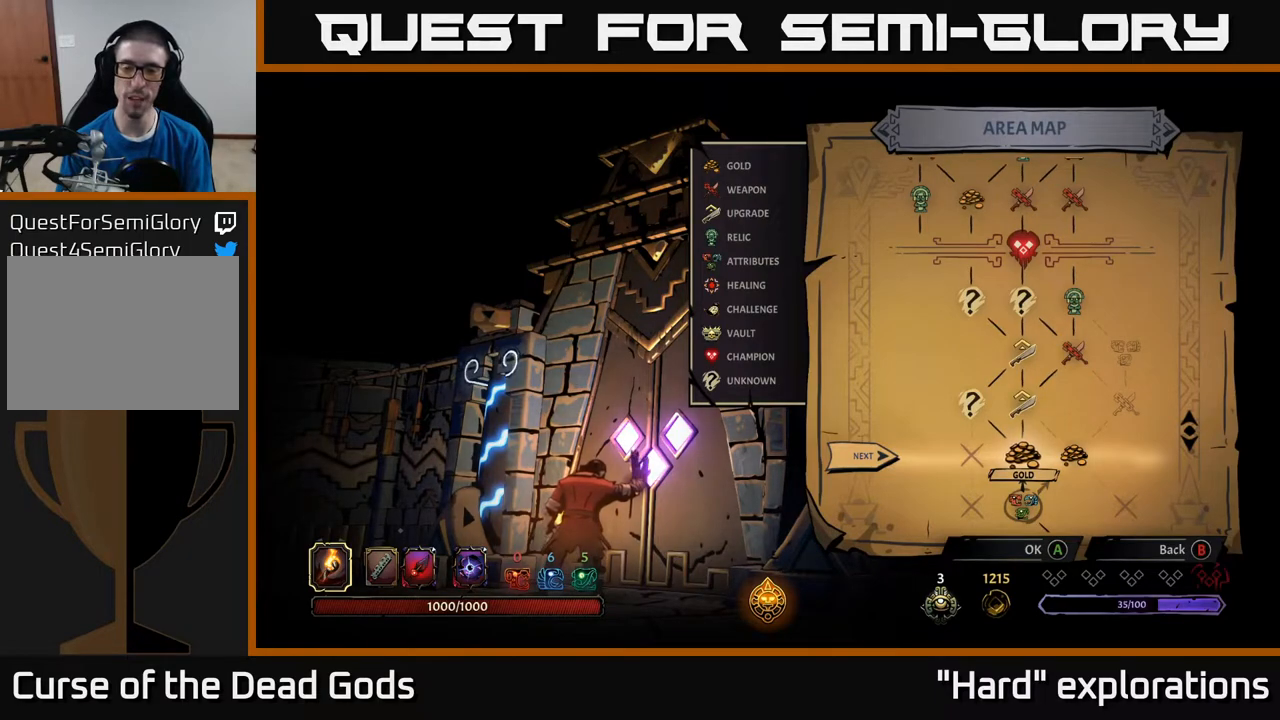
{"buttons": [], "left_stick": "center", "right_stick": "center", "events": []}
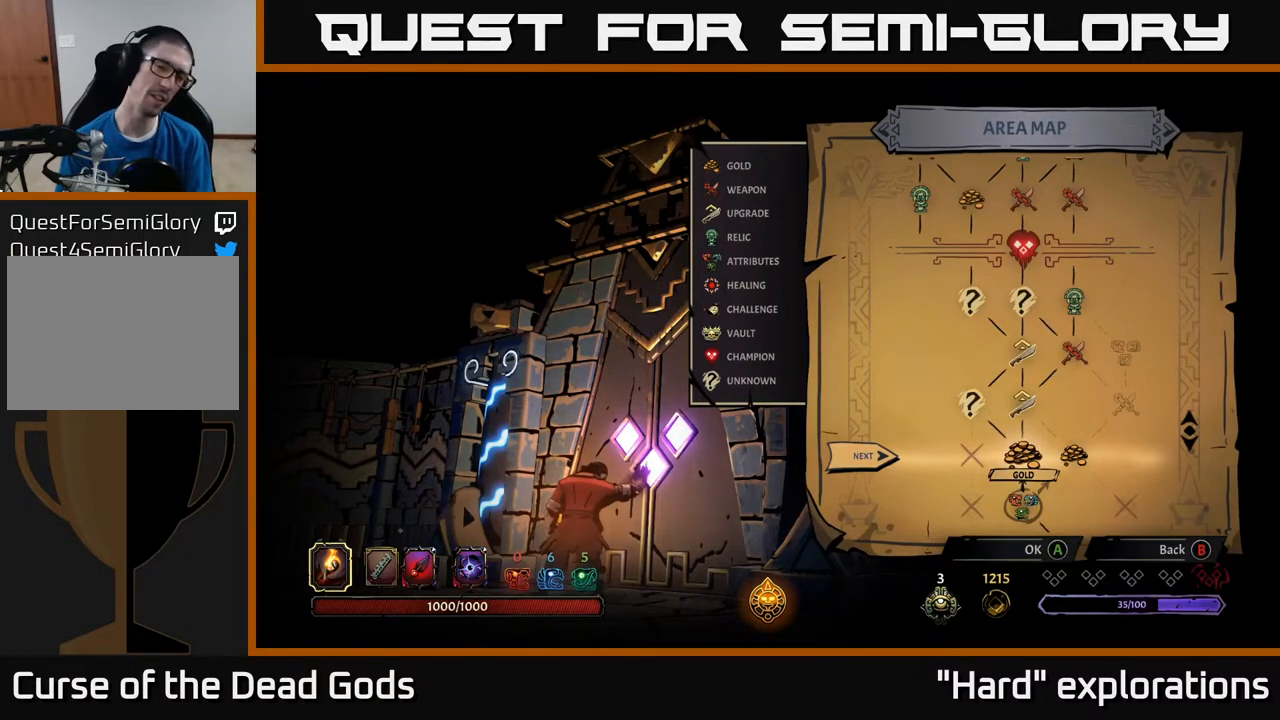
{"buttons": [], "left_stick": "center", "right_stick": "center", "events": []}